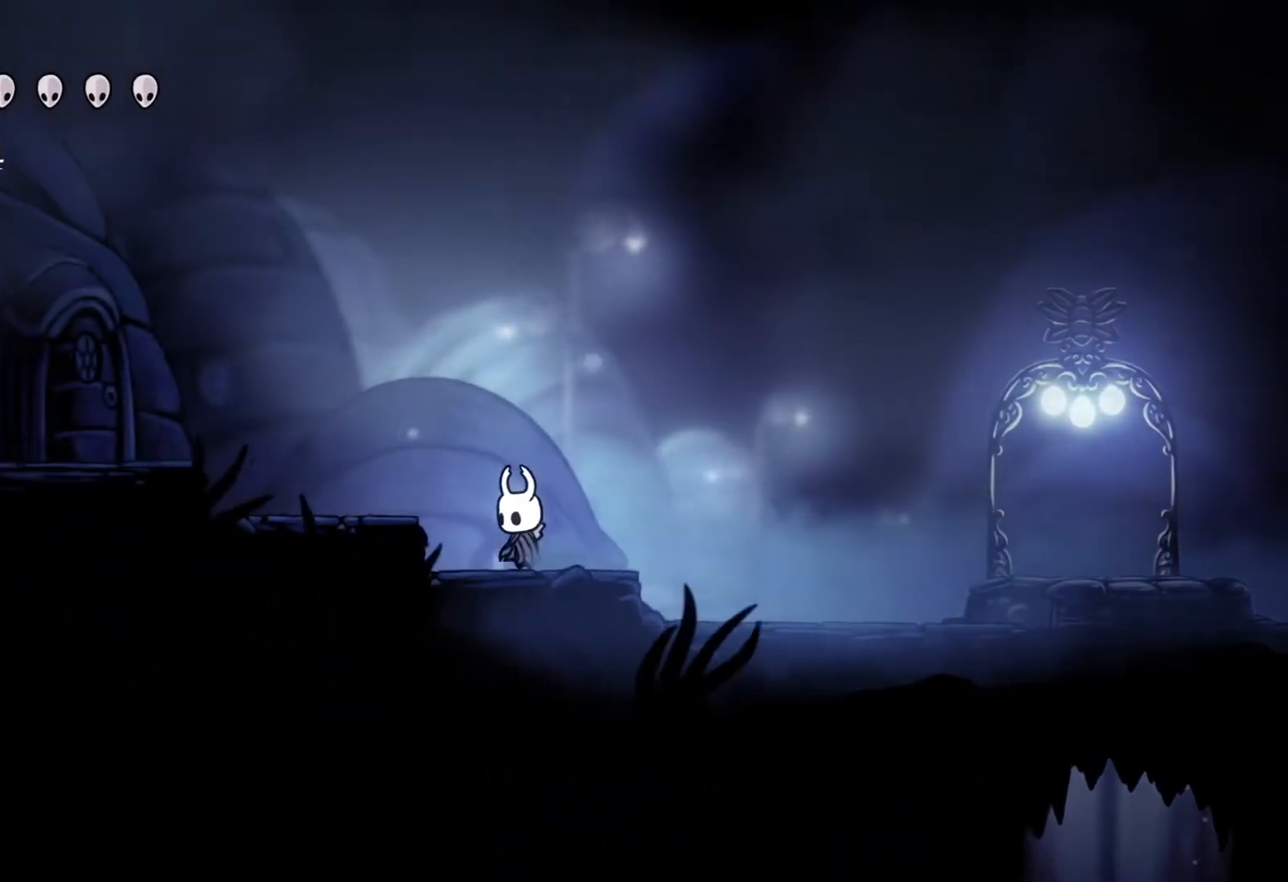
Gameplay with a controller (Xbox layout); each line is a JSON object with the inputs held at the frame after it. "events" lists button and stick changes between this image and that frame as [ms after this image, input, new state], when the widget could be followed in between.
{"buttons": ["A"], "left_stick": "right", "right_stick": "center", "events": [[17, "A", "down"], [17, "left_stick", "right"]]}
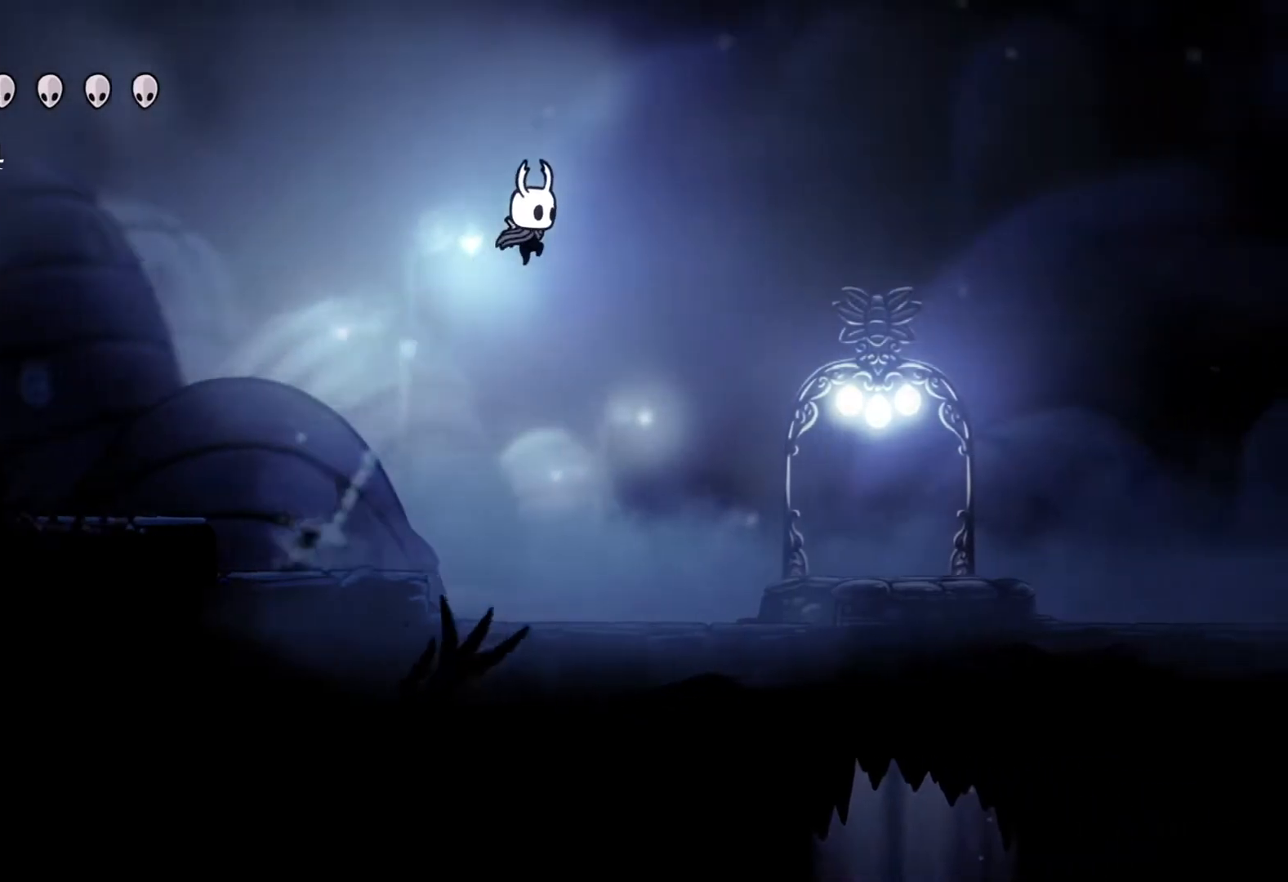
{"buttons": [], "left_stick": "right", "right_stick": "center", "events": [[383, "A", "up"]]}
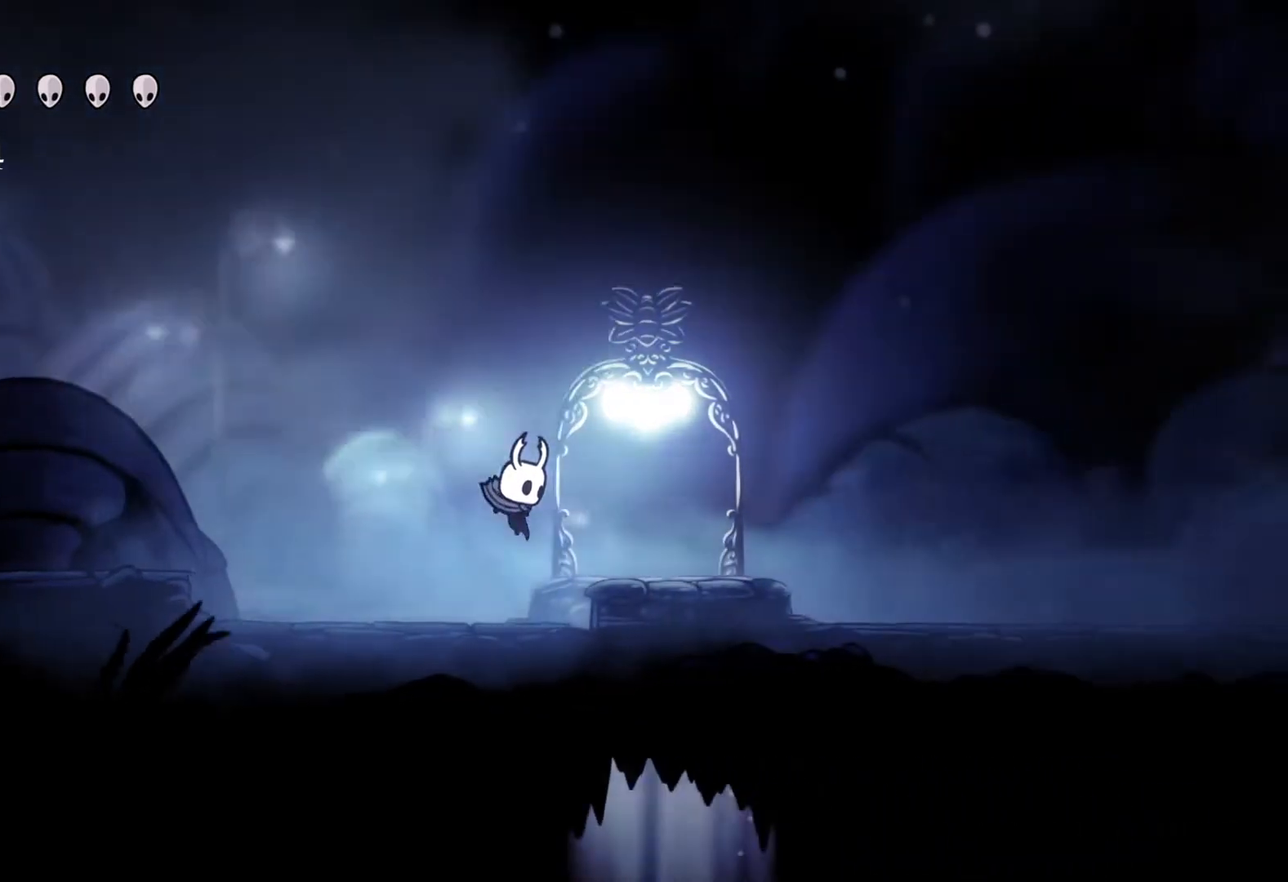
{"buttons": [], "left_stick": "center", "right_stick": "center", "events": [[67, "left_stick", "center"]]}
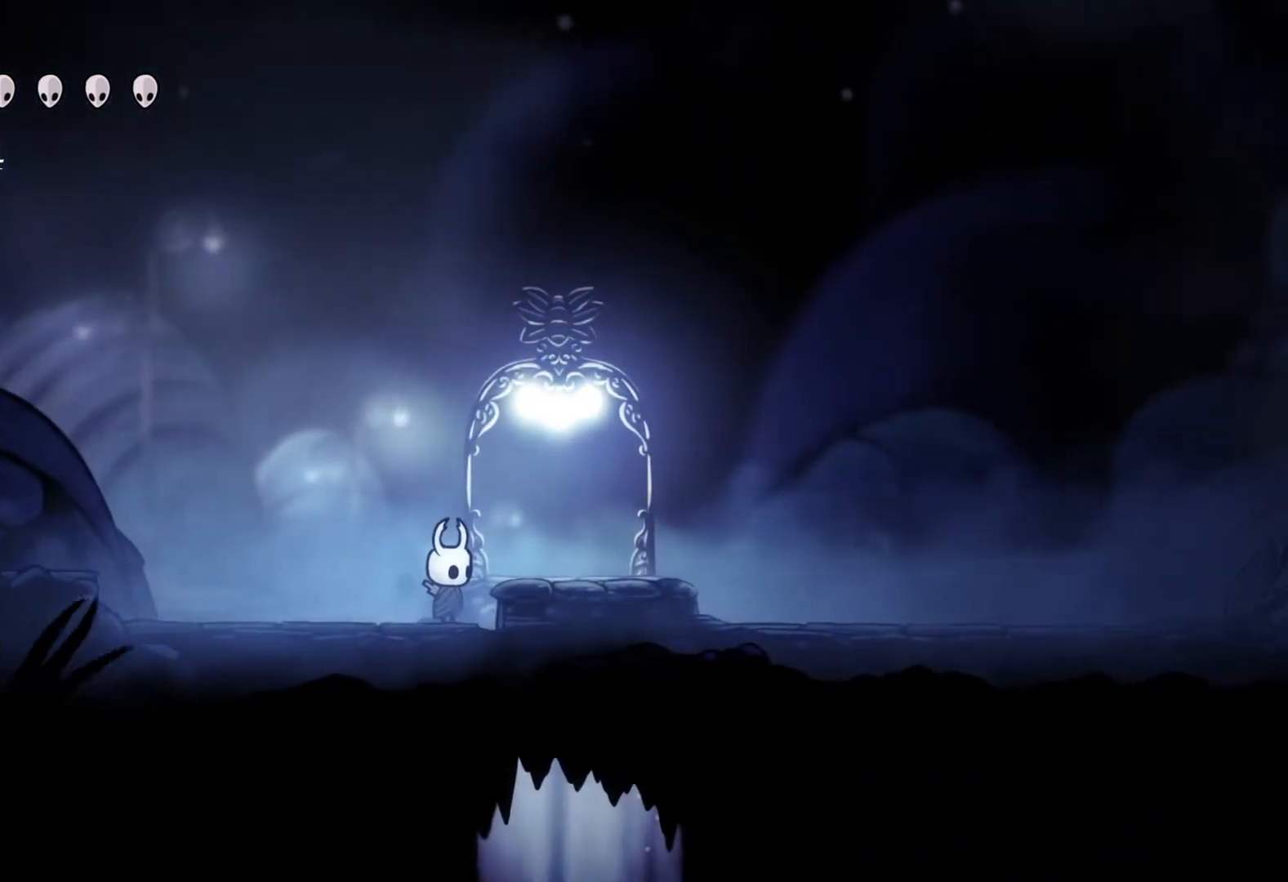
{"buttons": [], "left_stick": "center", "right_stick": "center", "events": []}
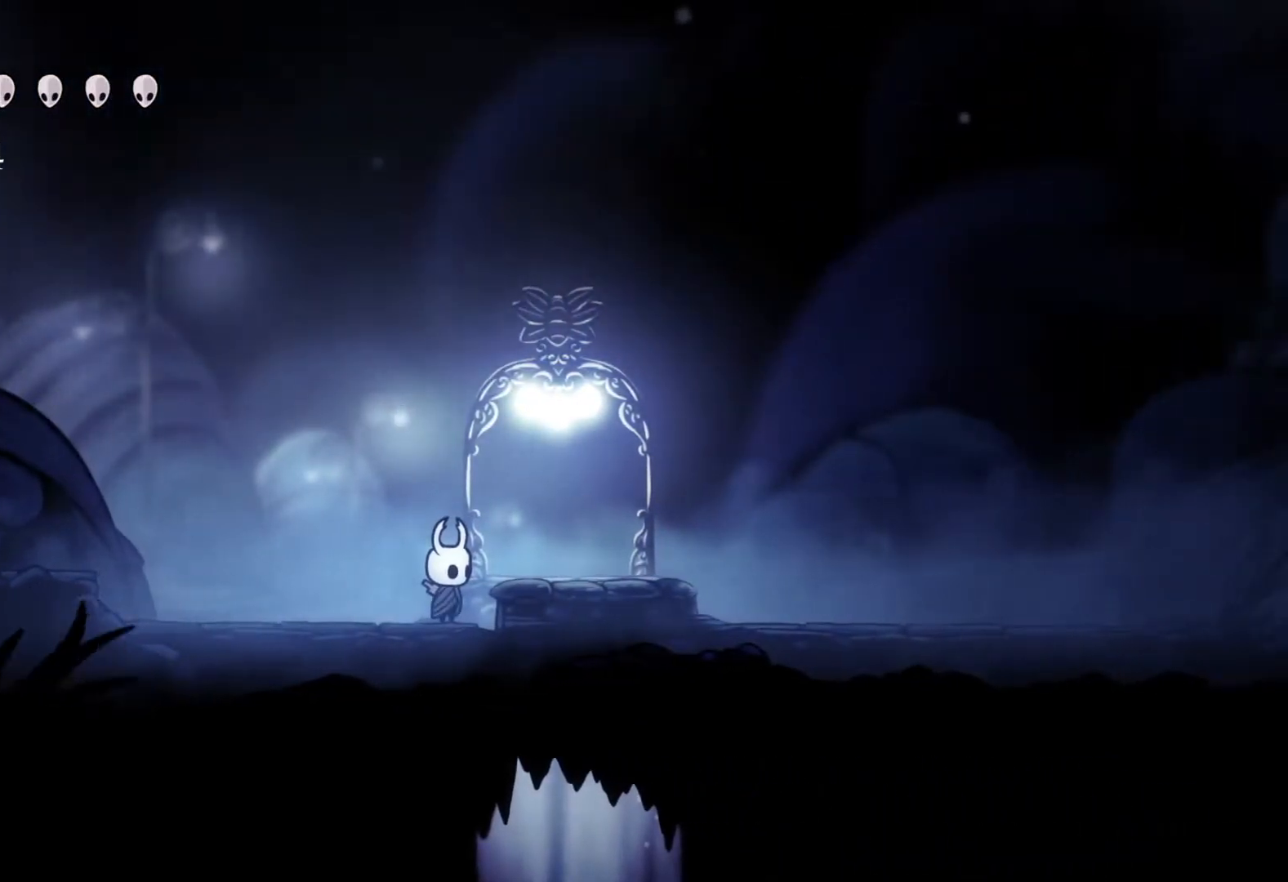
{"buttons": [], "left_stick": "center", "right_stick": "center", "events": []}
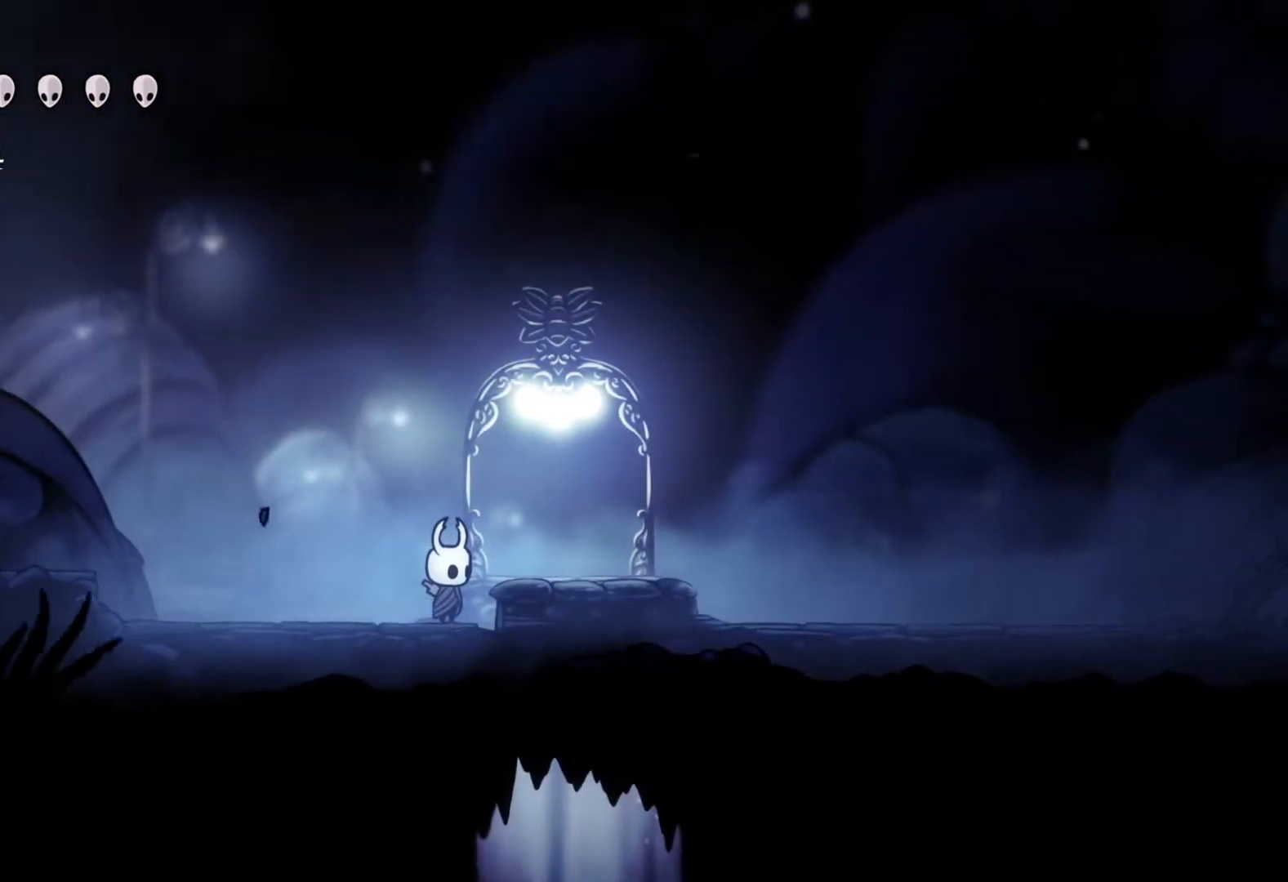
{"buttons": [], "left_stick": "center", "right_stick": "center", "events": []}
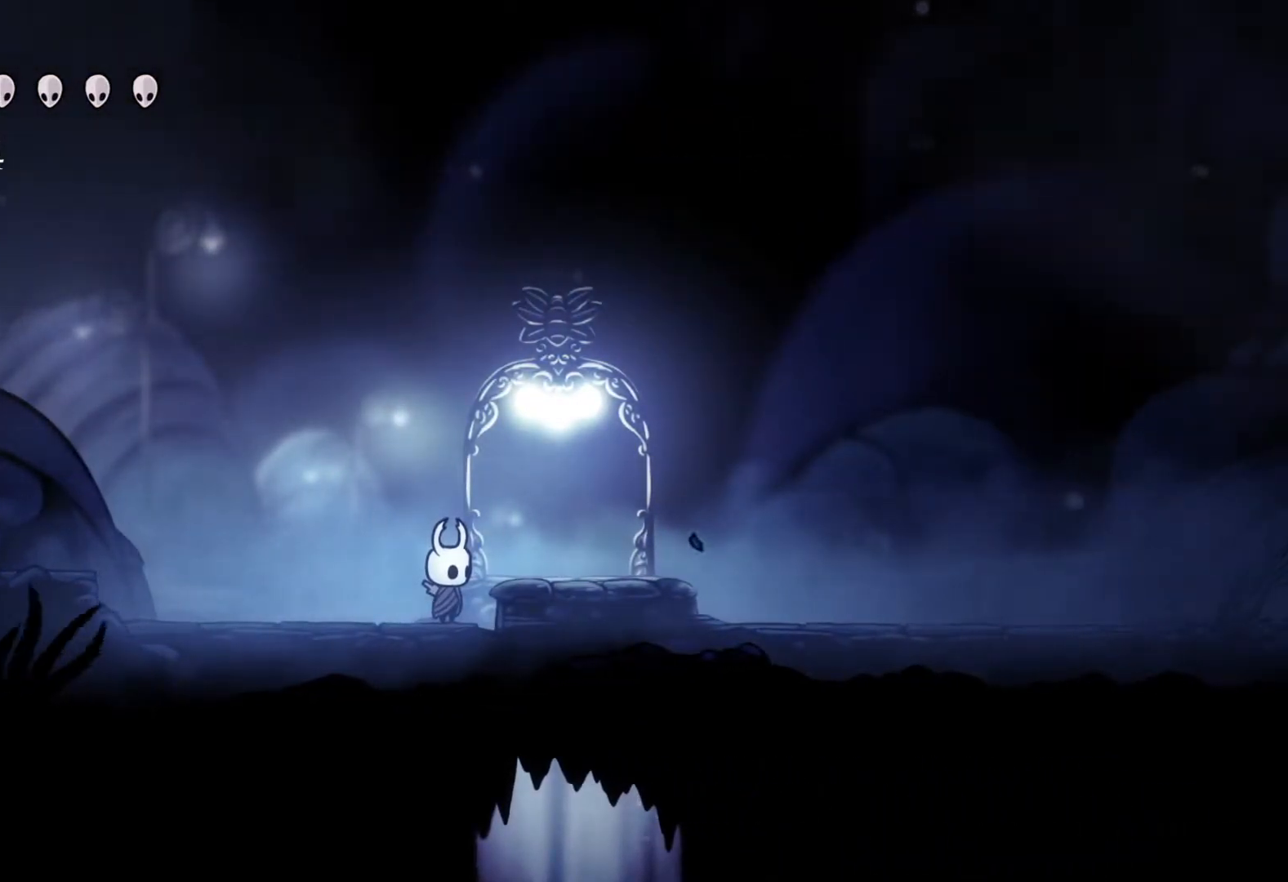
{"buttons": [], "left_stick": "center", "right_stick": "center", "events": []}
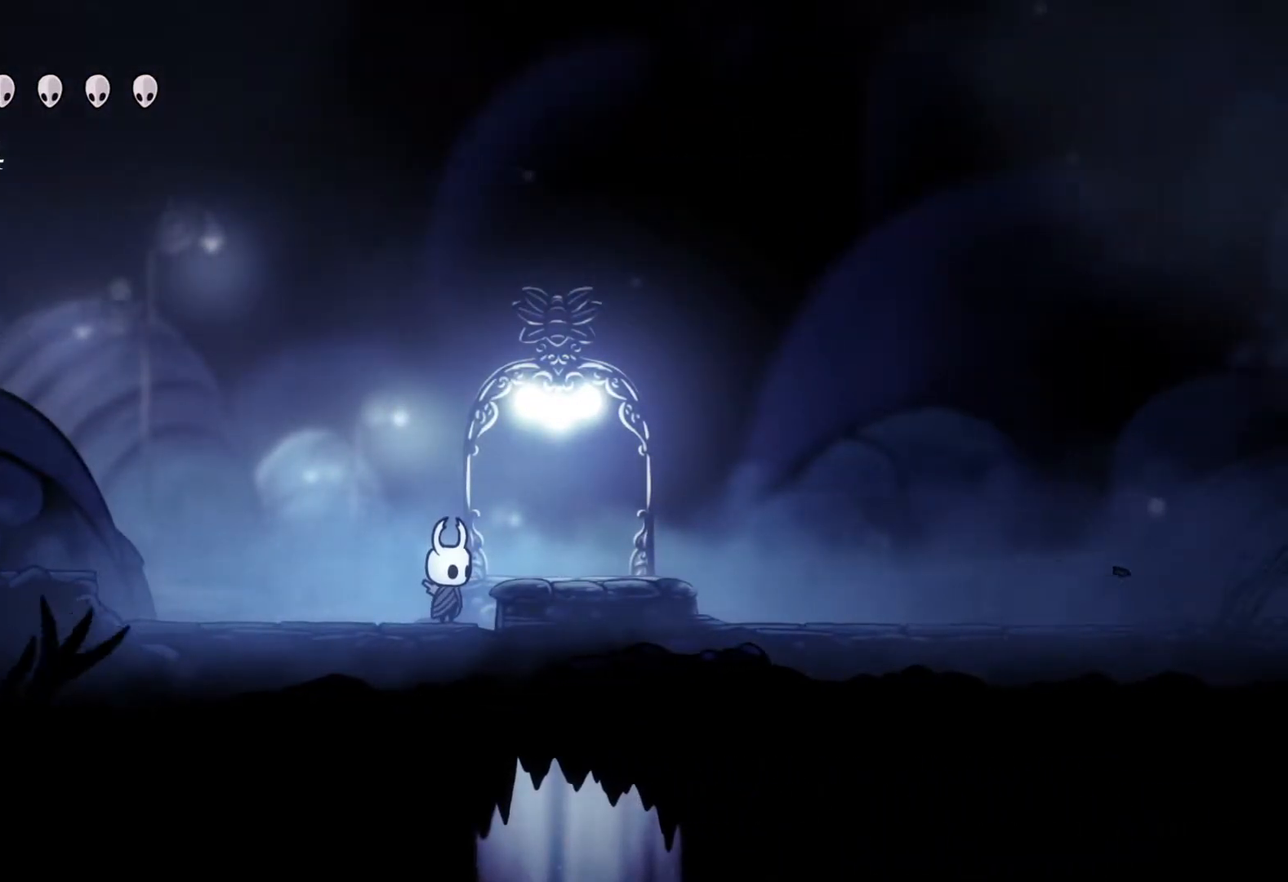
{"buttons": [], "left_stick": "center", "right_stick": "center", "events": []}
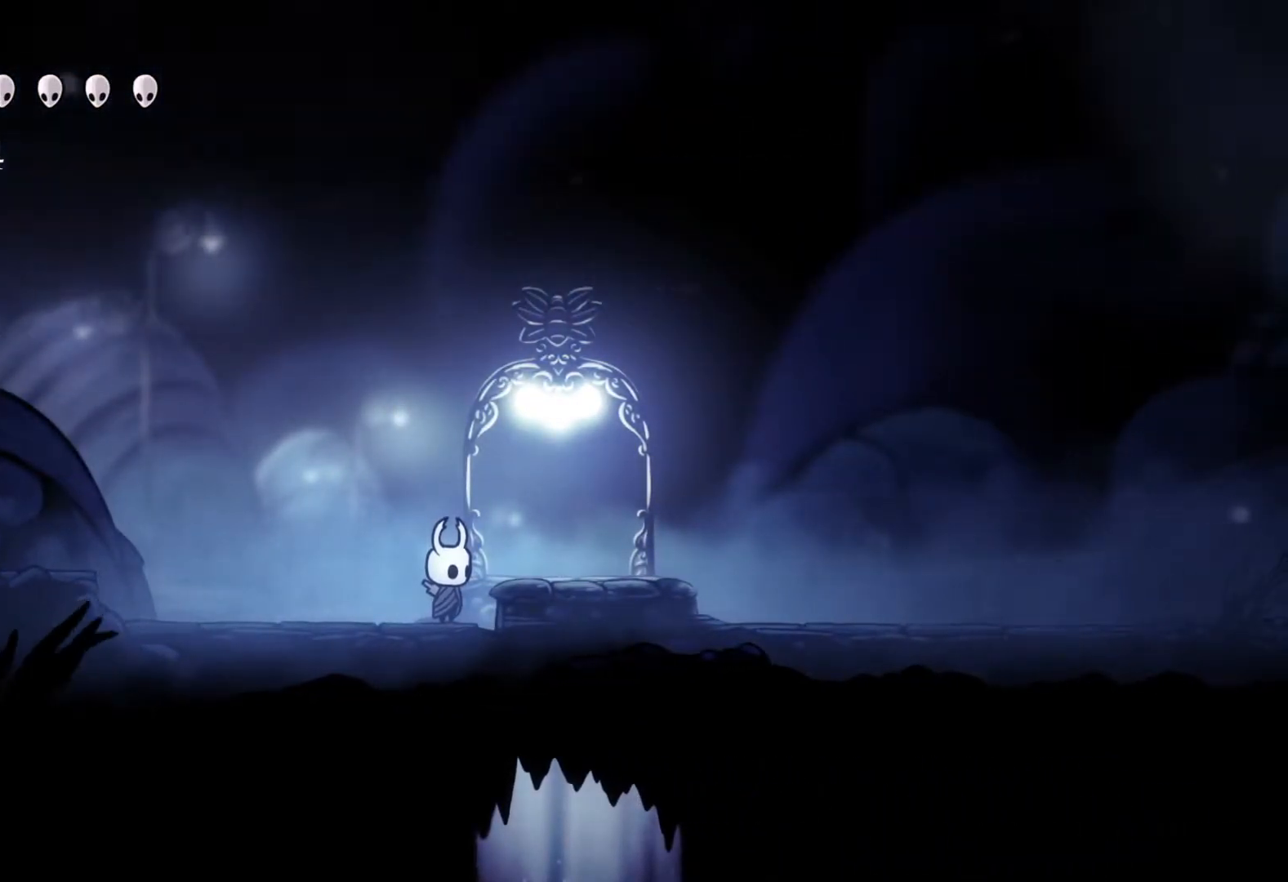
{"buttons": [], "left_stick": "left", "right_stick": "center", "events": [[167, "left_stick", "left"]]}
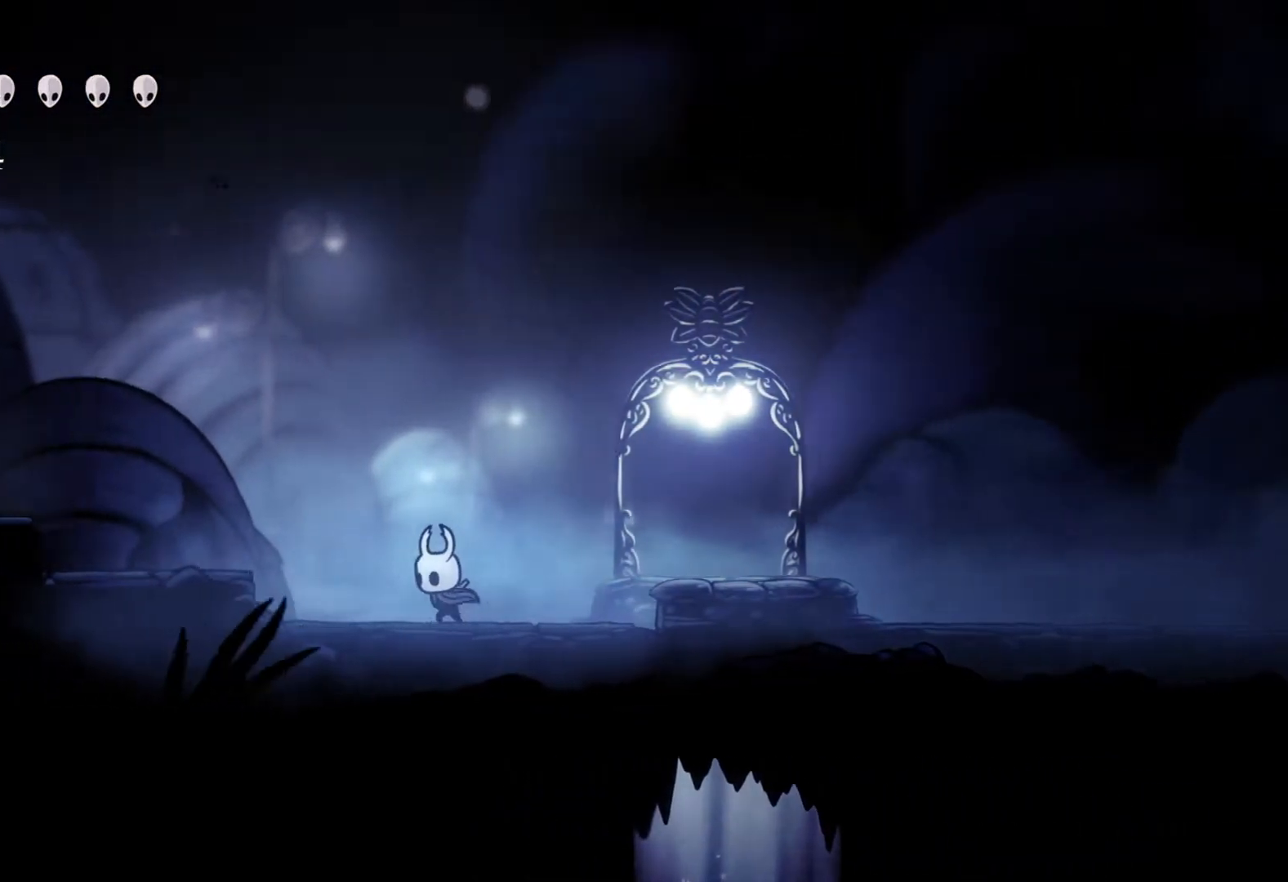
{"buttons": [], "left_stick": "right", "right_stick": "center", "events": [[117, "left_stick", "center"], [283, "left_stick", "right"]]}
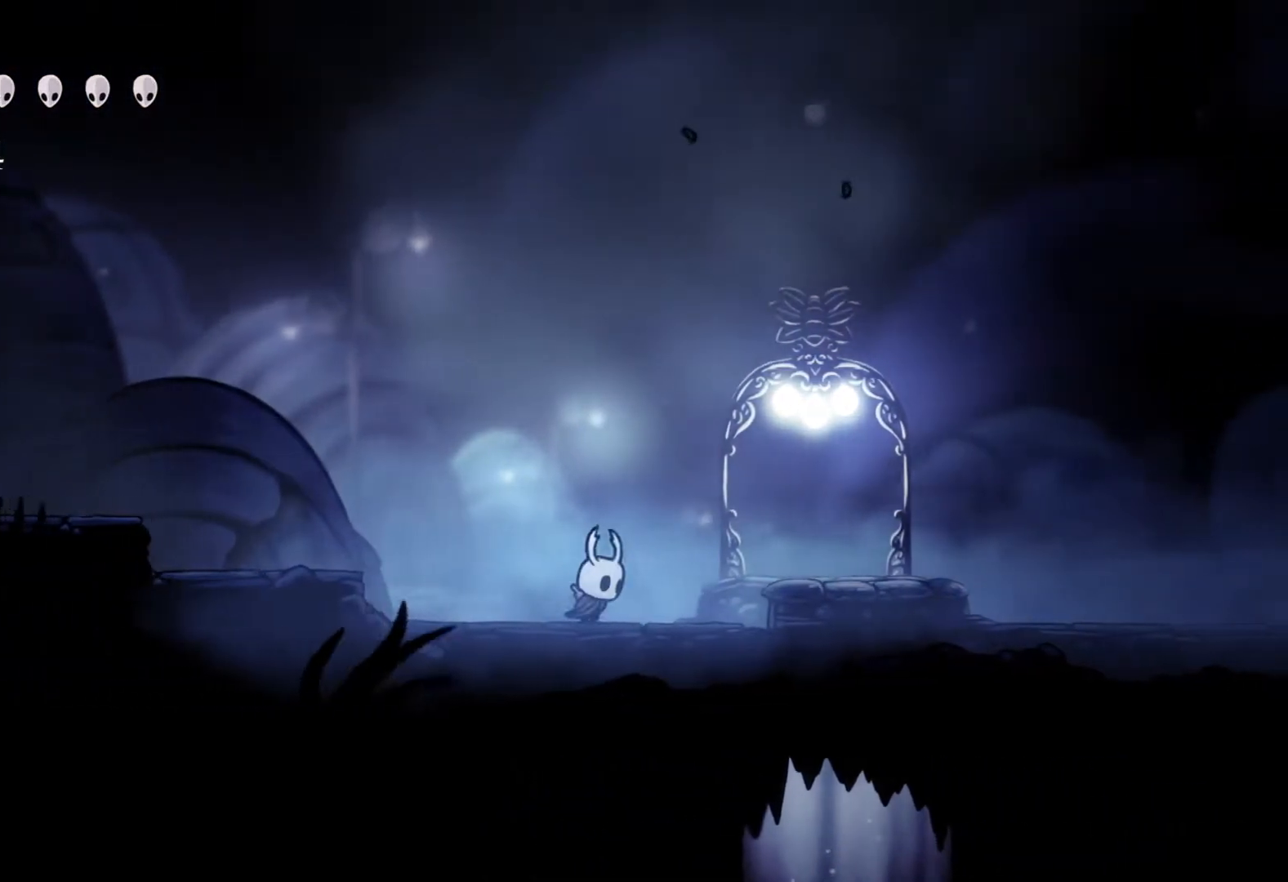
{"buttons": [], "left_stick": "center", "right_stick": "center", "events": [[350, "left_stick", "center"]]}
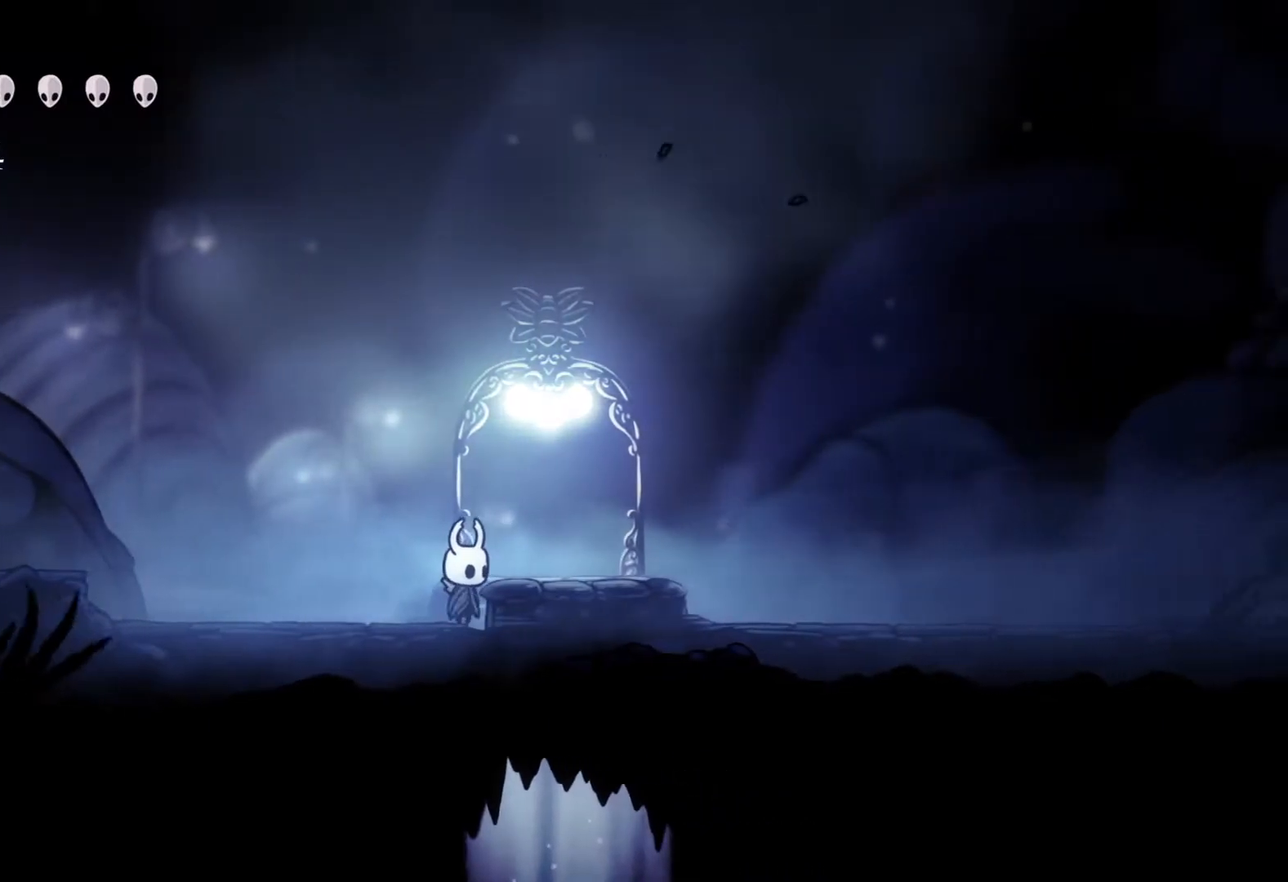
{"buttons": [], "left_stick": "center", "right_stick": "center", "events": []}
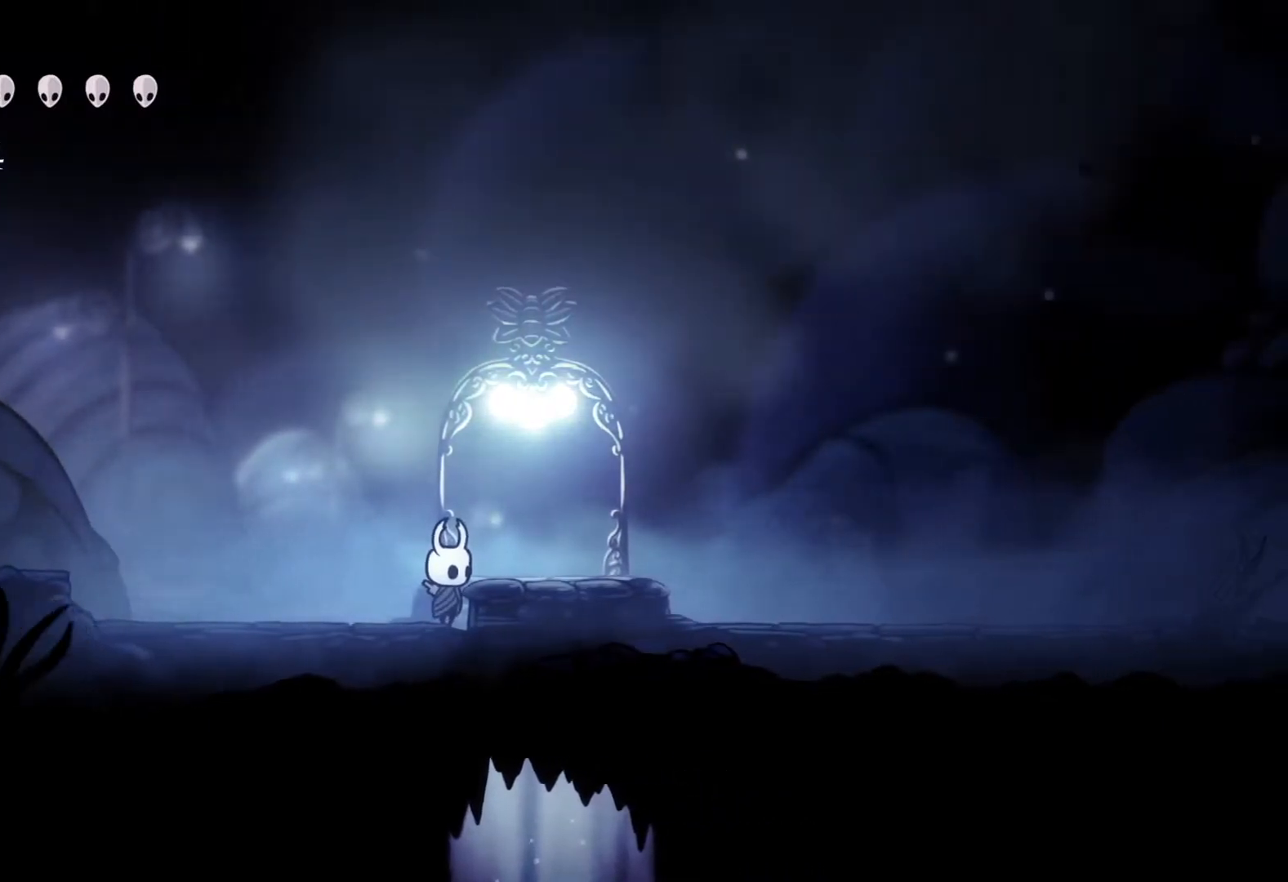
{"buttons": [], "left_stick": "left", "right_stick": "center", "events": [[333, "left_stick", "left"]]}
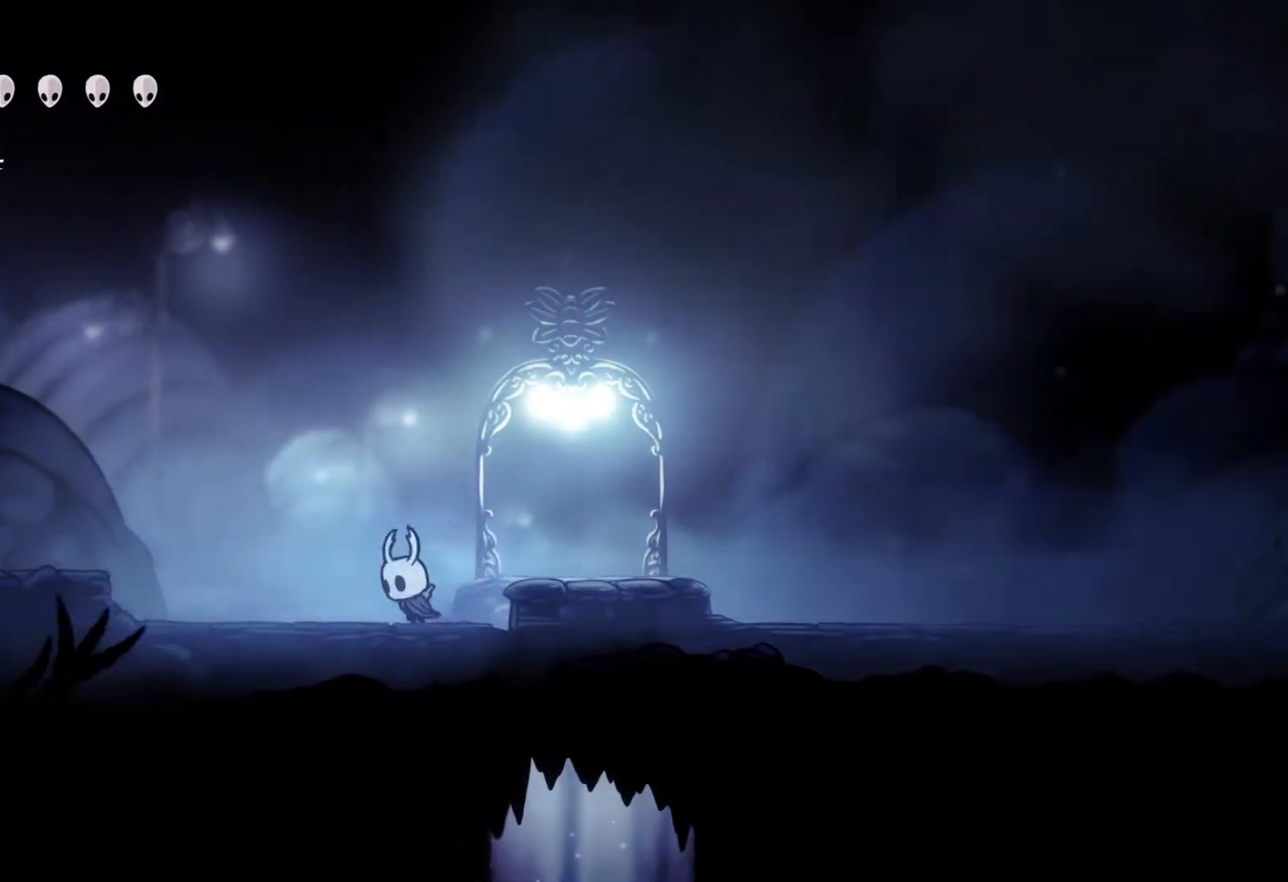
{"buttons": [], "left_stick": "center", "right_stick": "center", "events": [[417, "left_stick", "center"]]}
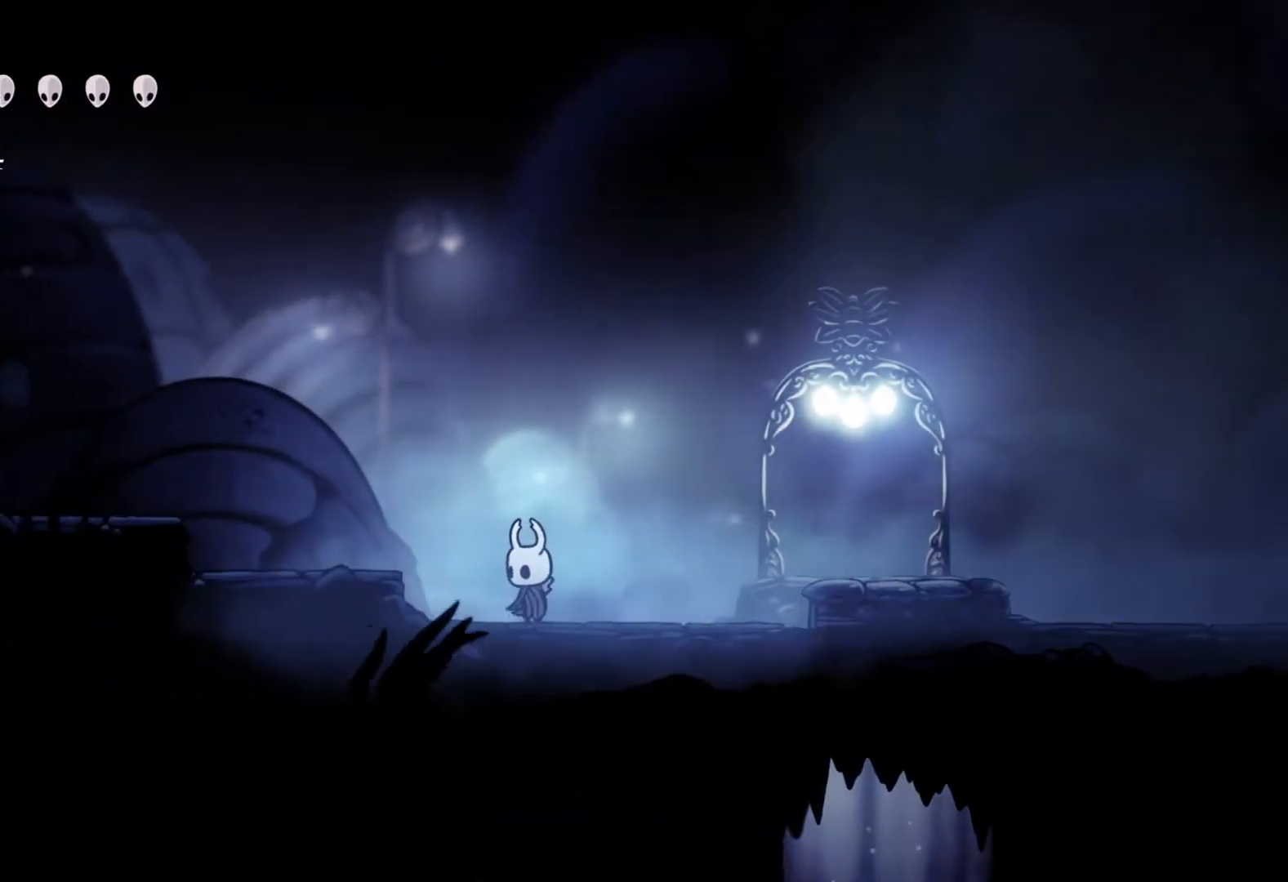
{"buttons": [], "left_stick": "center", "right_stick": "center", "events": []}
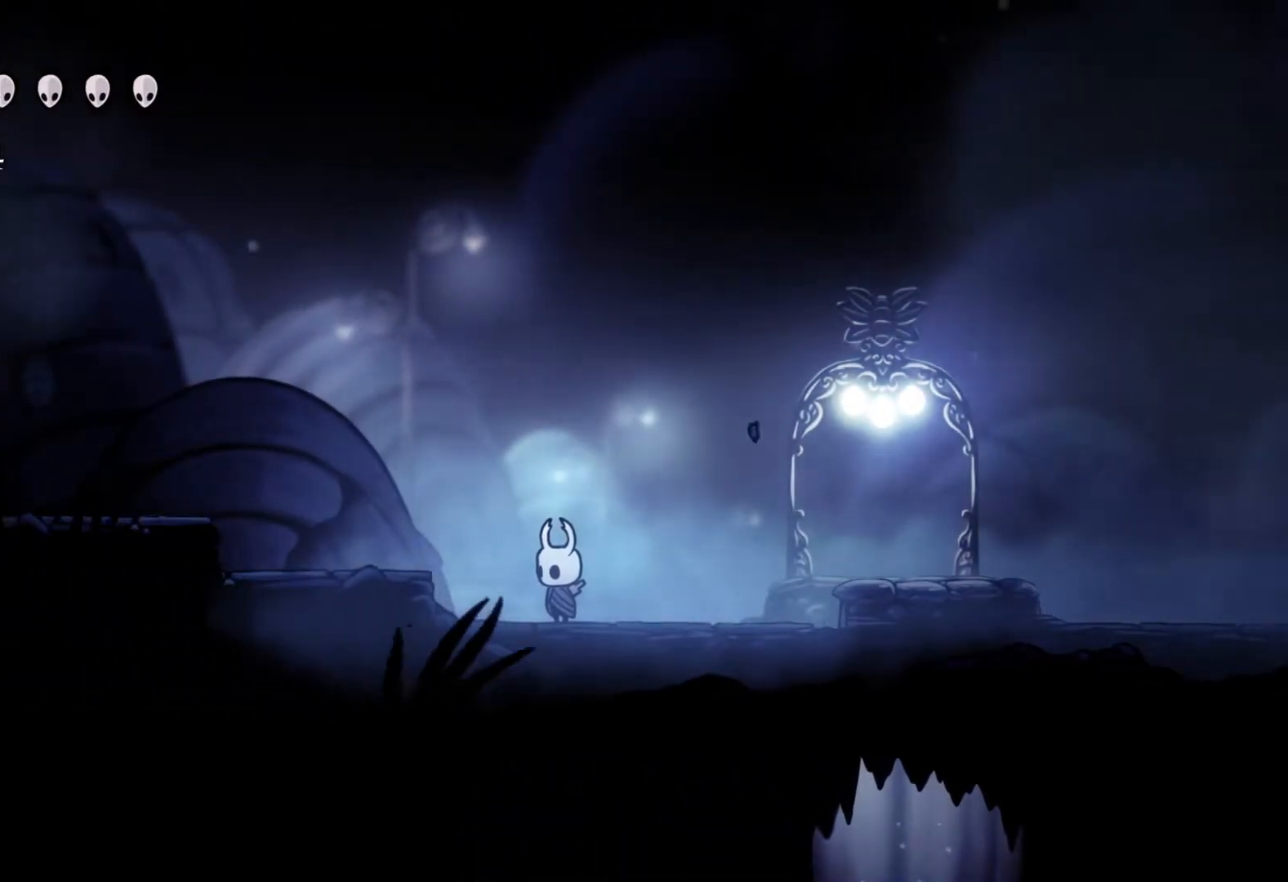
{"buttons": [], "left_stick": "left", "right_stick": "center", "events": [[167, "A", "down"], [167, "left_stick", "left"], [417, "A", "up"]]}
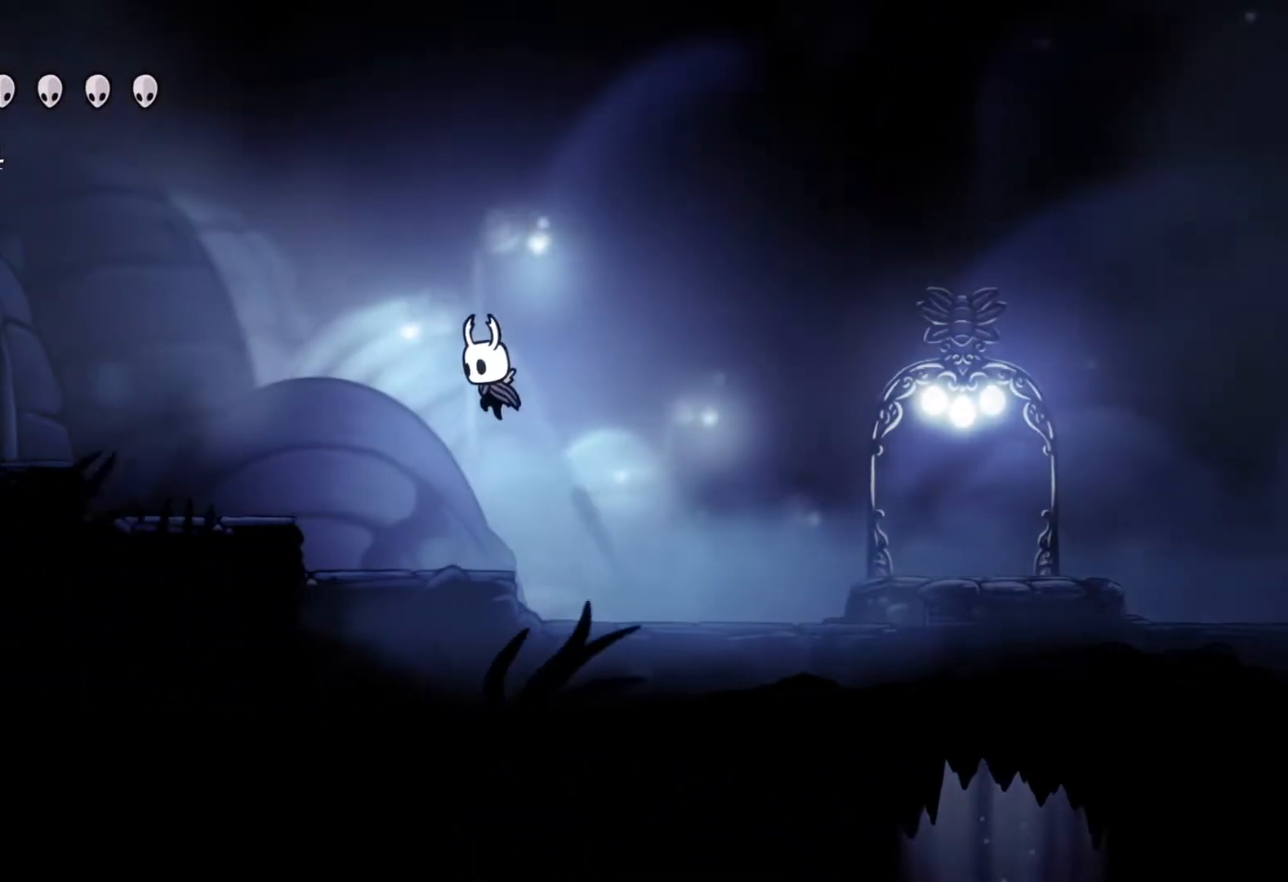
{"buttons": [], "left_stick": "right", "right_stick": "center", "events": [[333, "left_stick", "center"], [383, "left_stick", "right"]]}
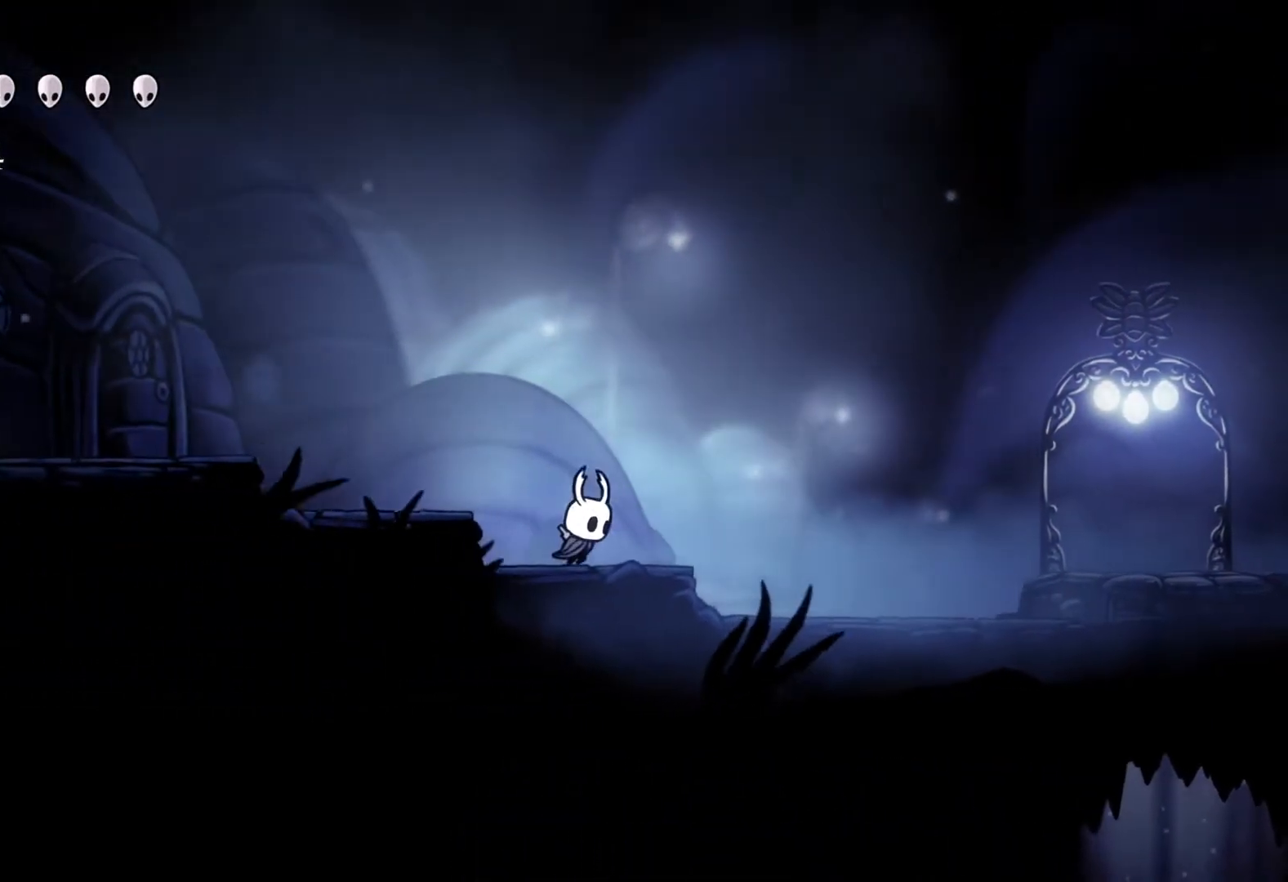
{"buttons": [], "left_stick": "center", "right_stick": "center", "events": [[17, "left_stick", "center"], [250, "left_stick", "right"], [300, "left_stick", "center"]]}
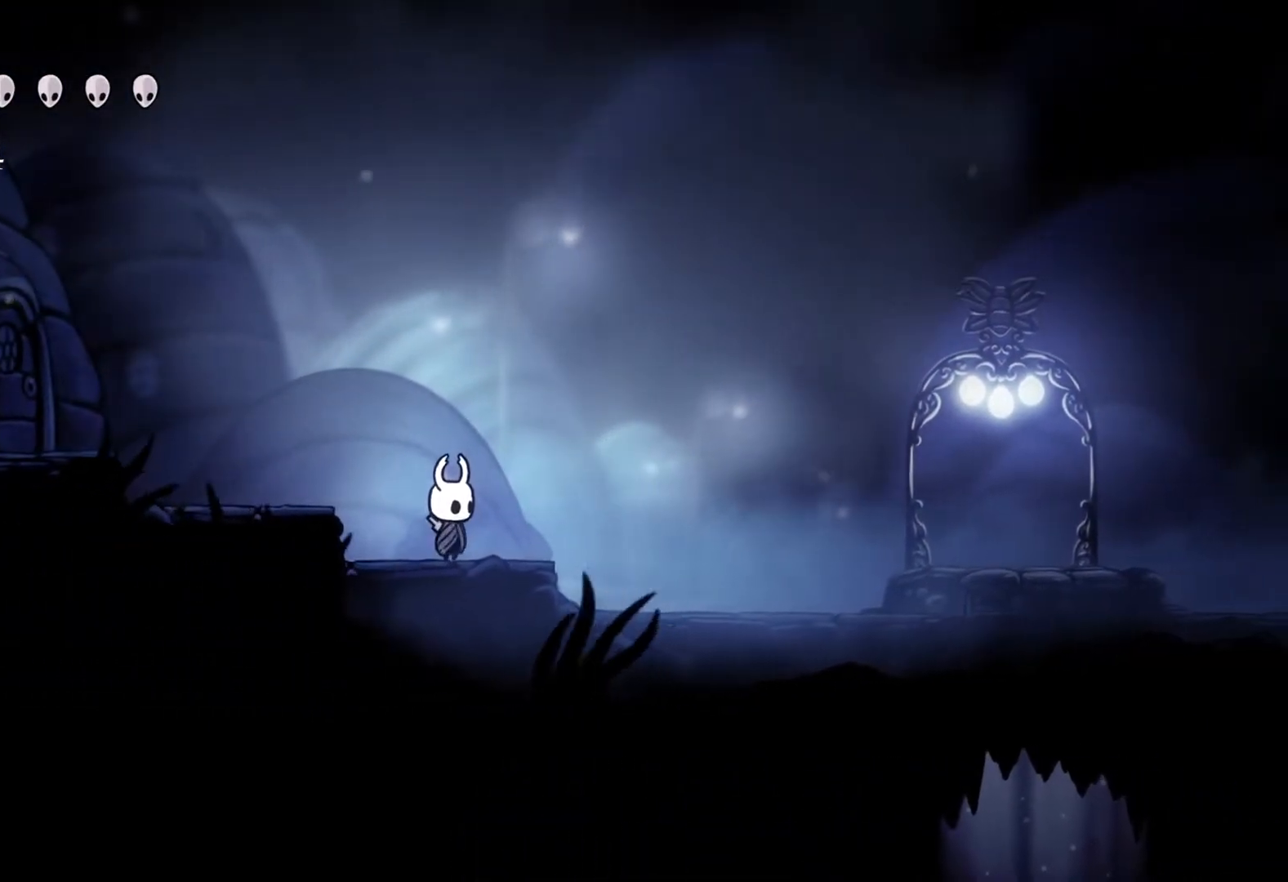
{"buttons": [], "left_stick": "center", "right_stick": "center", "events": []}
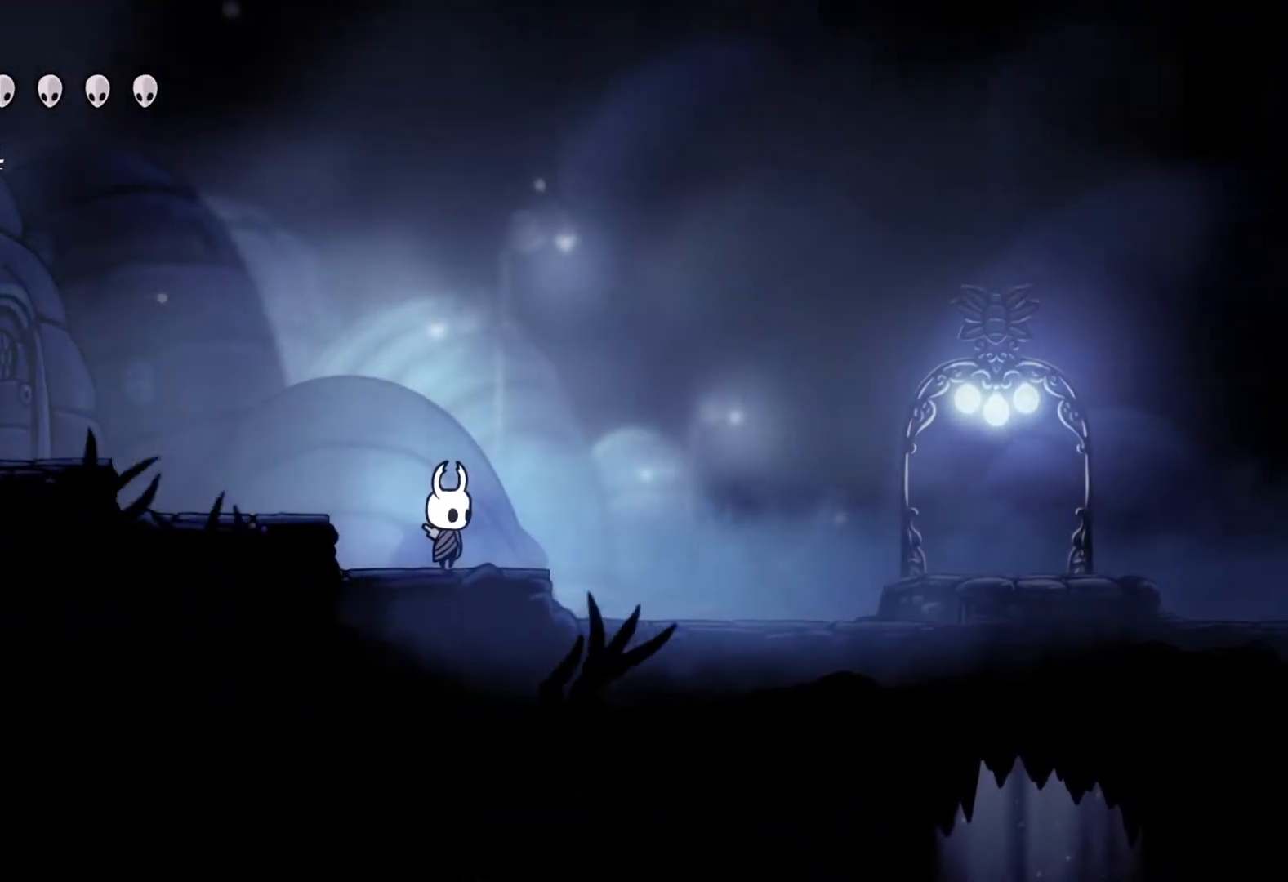
{"buttons": ["A"], "left_stick": "down", "right_stick": "center", "events": [[100, "left_stick", "down"], [267, "left_stick", "center"], [383, "left_stick", "down"], [483, "A", "down"]]}
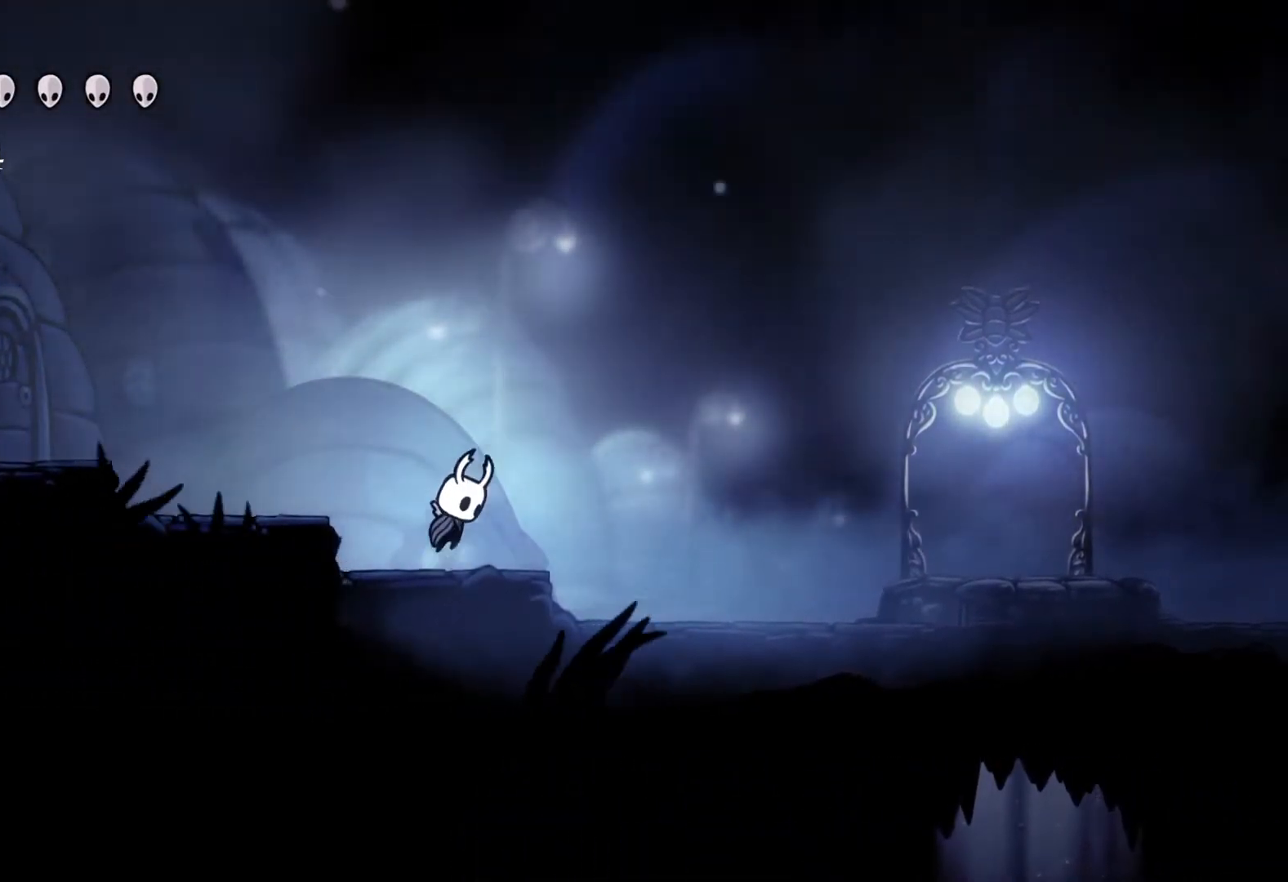
{"buttons": ["X"], "left_stick": "down", "right_stick": "center", "events": [[67, "X", "down"], [117, "A", "up"], [167, "X", "up"], [417, "X", "down"]]}
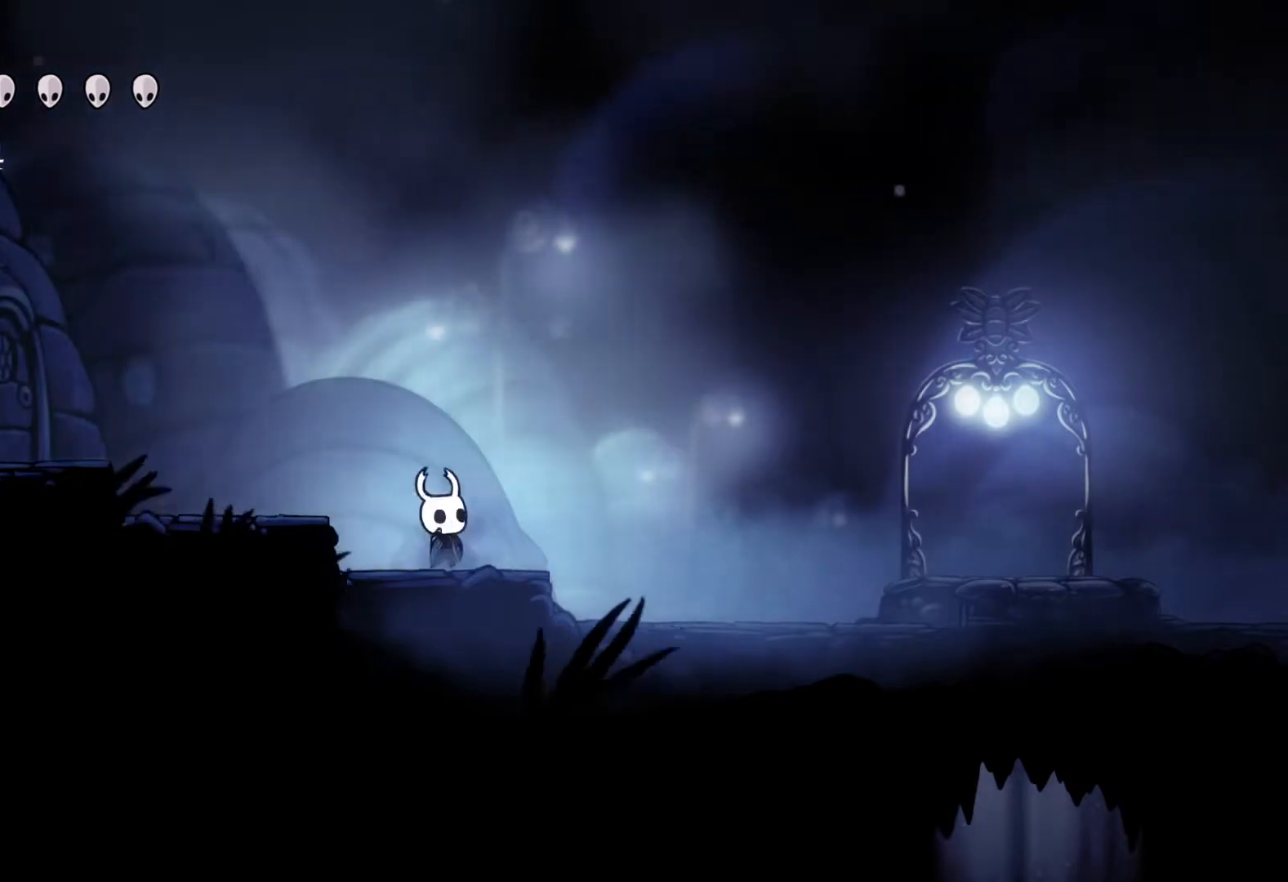
{"buttons": ["A", "X"], "left_stick": "down", "right_stick": "center", "events": [[50, "X", "up"], [417, "A", "down"], [467, "X", "down"]]}
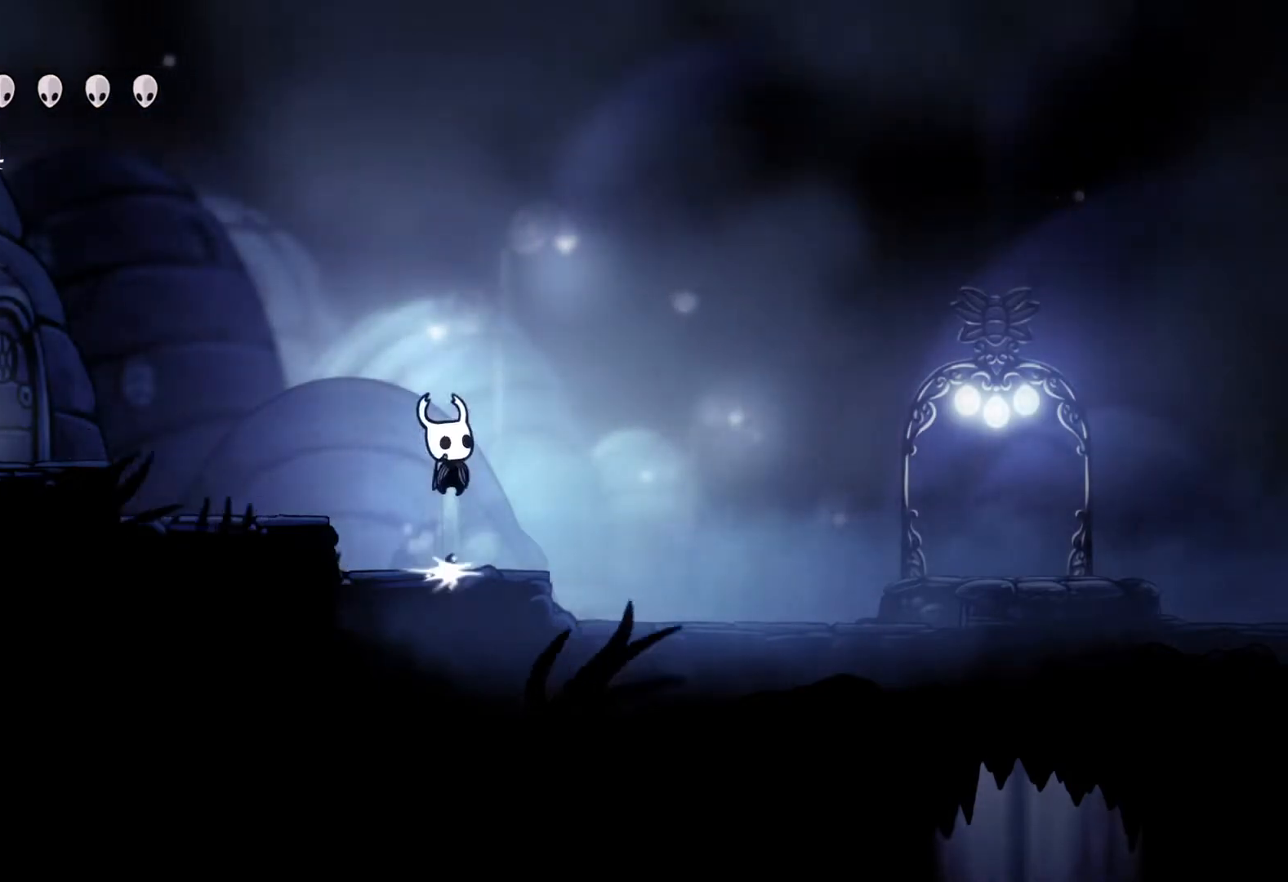
{"buttons": ["X"], "left_stick": "down", "right_stick": "center", "events": [[200, "A", "up"], [200, "X", "up"], [400, "X", "down"]]}
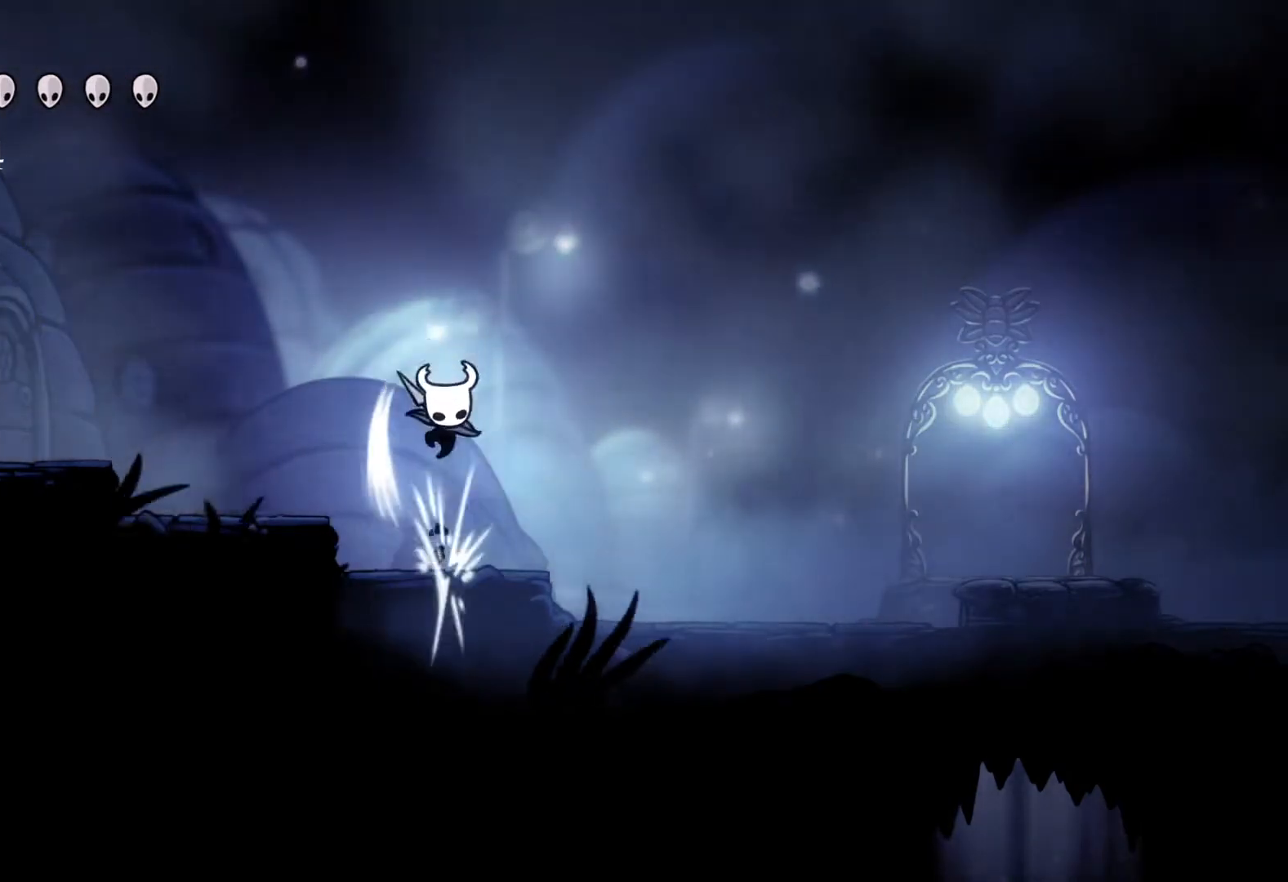
{"buttons": [], "left_stick": "center", "right_stick": "center", "events": [[50, "X", "up"], [283, "left_stick", "center"]]}
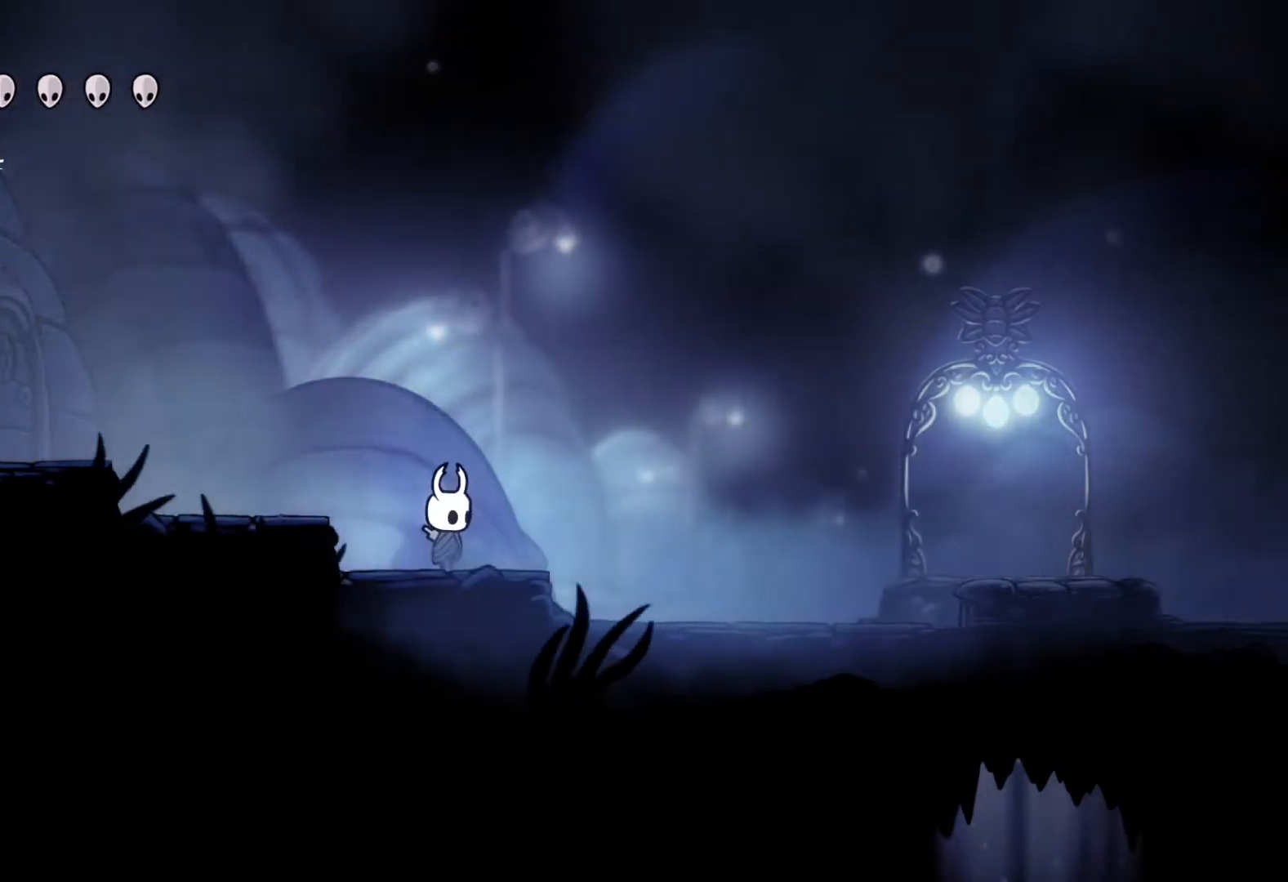
{"buttons": [], "left_stick": "right", "right_stick": "center", "events": [[383, "left_stick", "right"]]}
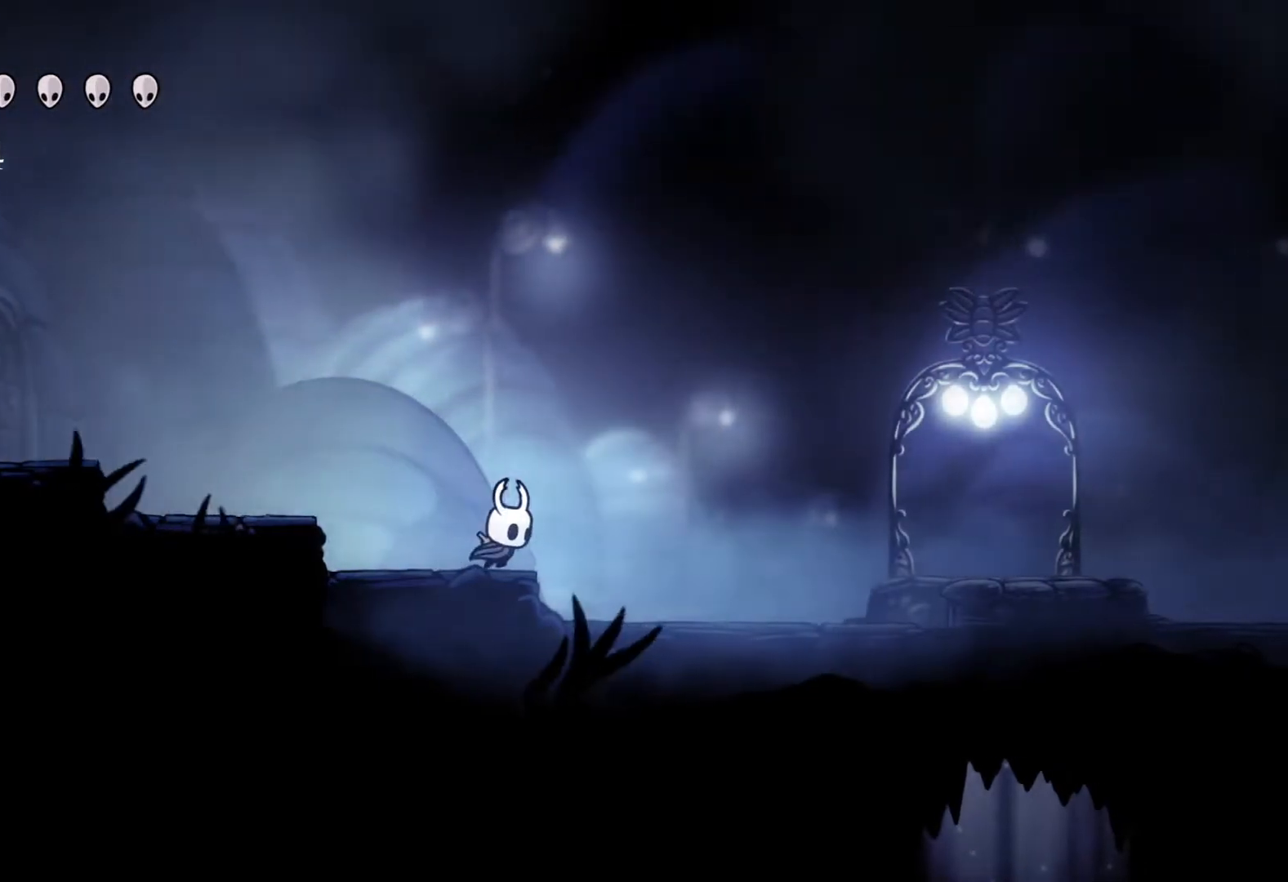
{"buttons": [], "left_stick": "right", "right_stick": "center", "events": []}
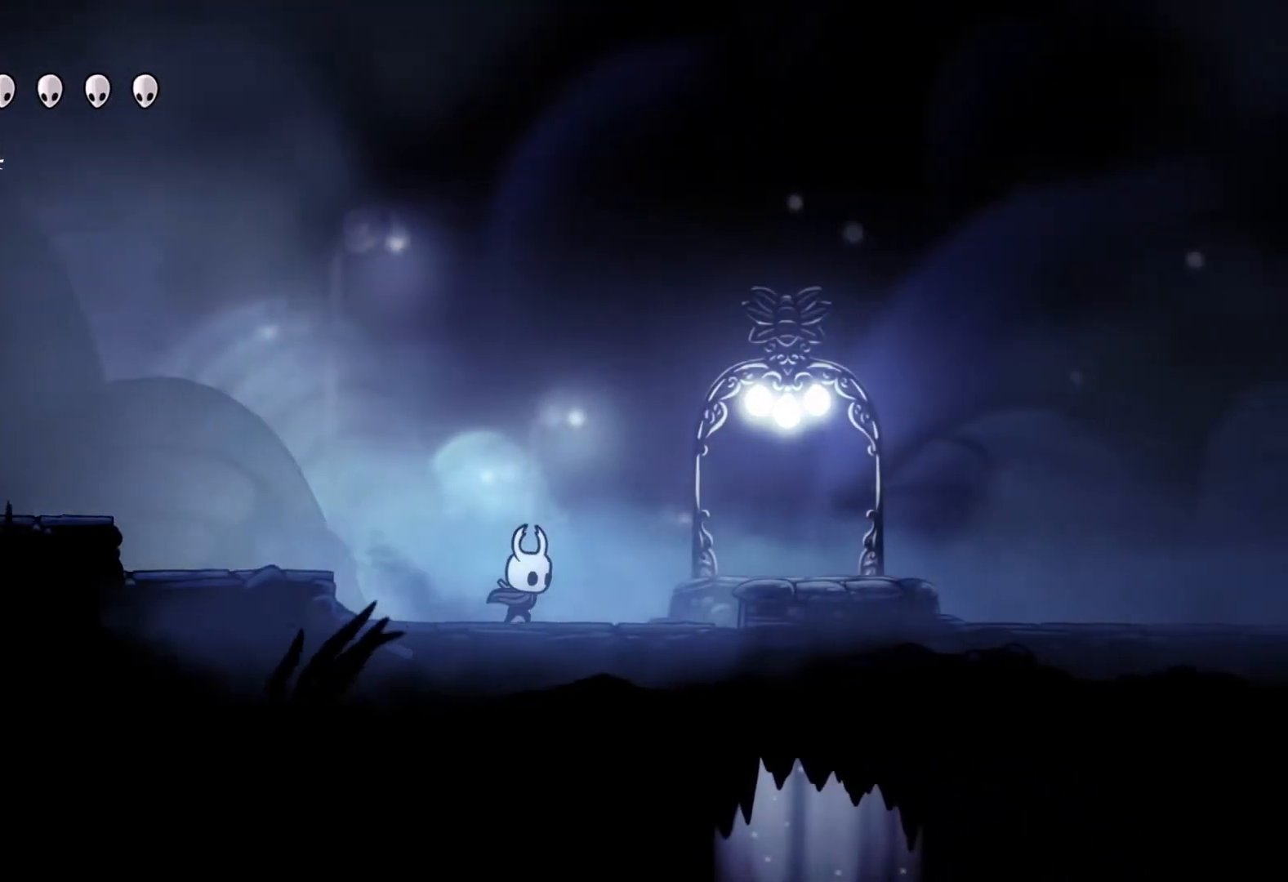
{"buttons": [], "left_stick": "center", "right_stick": "center", "events": [[67, "left_stick", "center"]]}